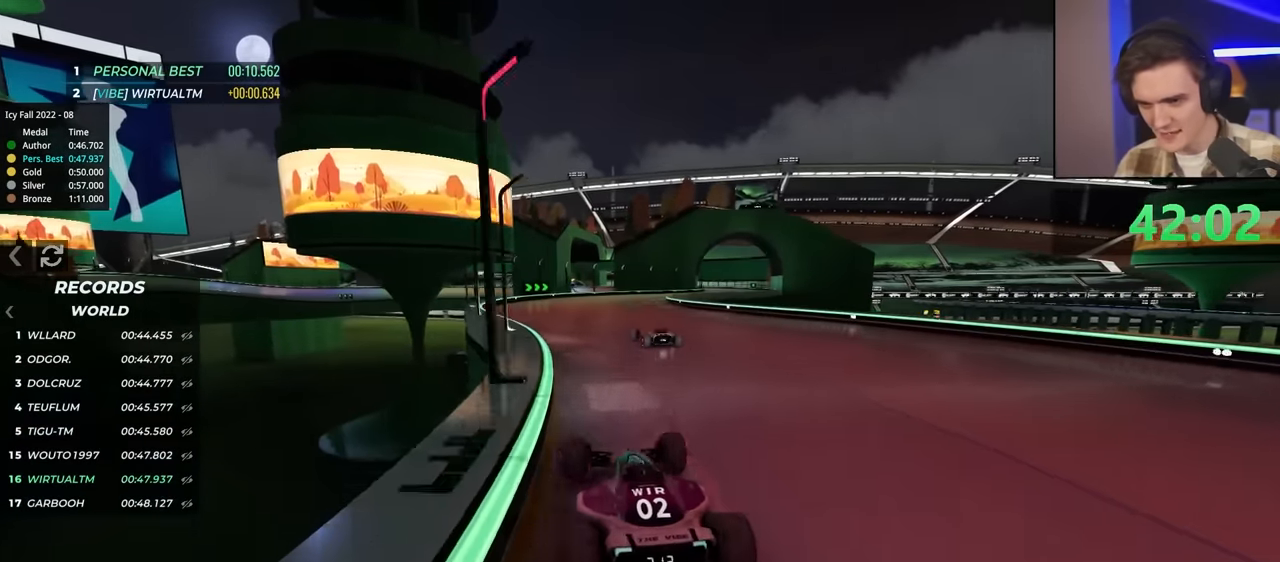
Gameplay with keyboard; each line is a JSON object with the keys held at the frame after it. "events" lists presses ("down") and releases ("up") of "brake", "down", "left", "right" and "up" between this image and that frame as [ms after this image, input, new state], when the widget could be followed in between. No other keys are recorded. Mouse input is not recorded. Key names are as the overlay labels them; some are game actions (e.g. jump) rather than physical keys.
{"keys": ["right", "up"], "events": []}
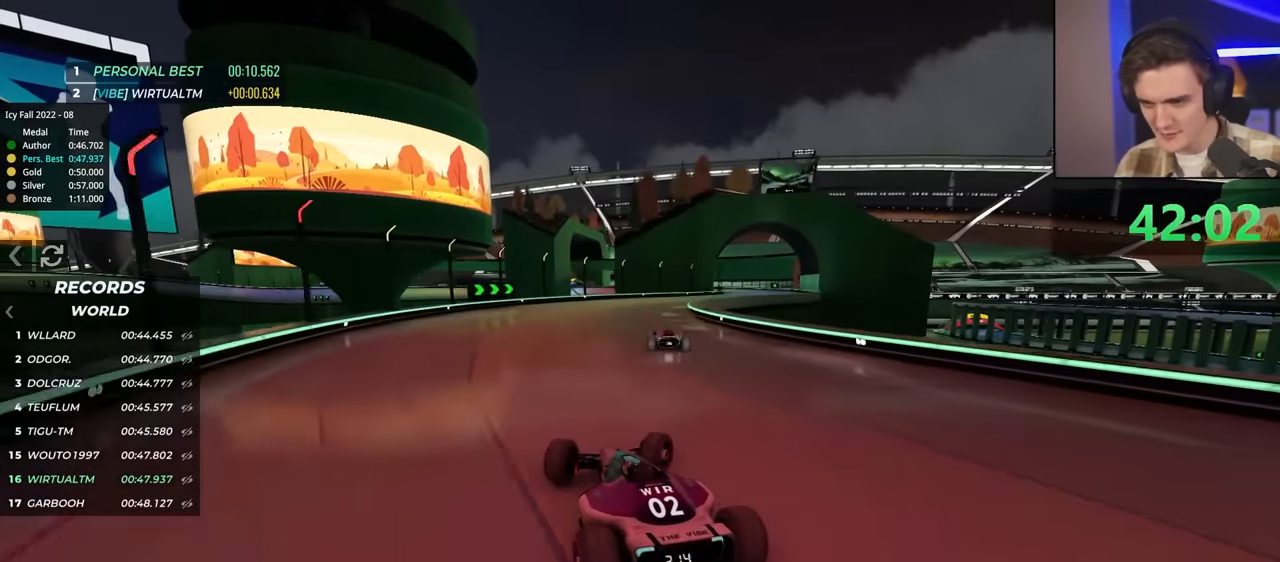
{"keys": ["up"], "events": [[500, "right", "up"]]}
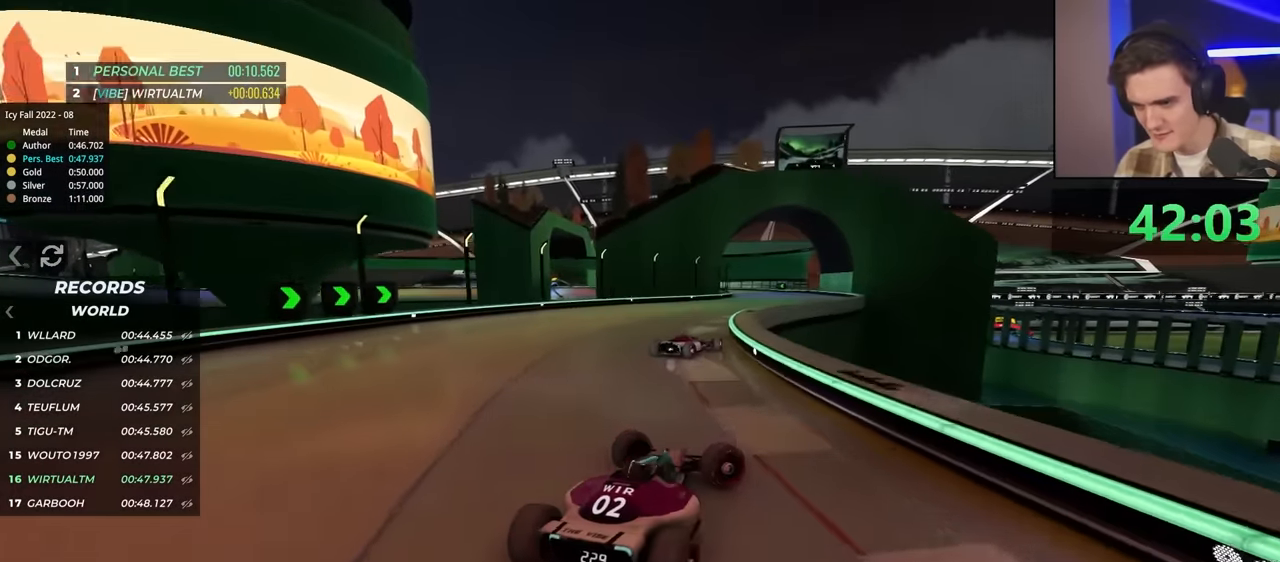
{"keys": ["left", "up"], "events": [[50, "left", "down"], [100, "up", "up"], [250, "up", "down"], [334, "up", "up"], [417, "up", "down"]]}
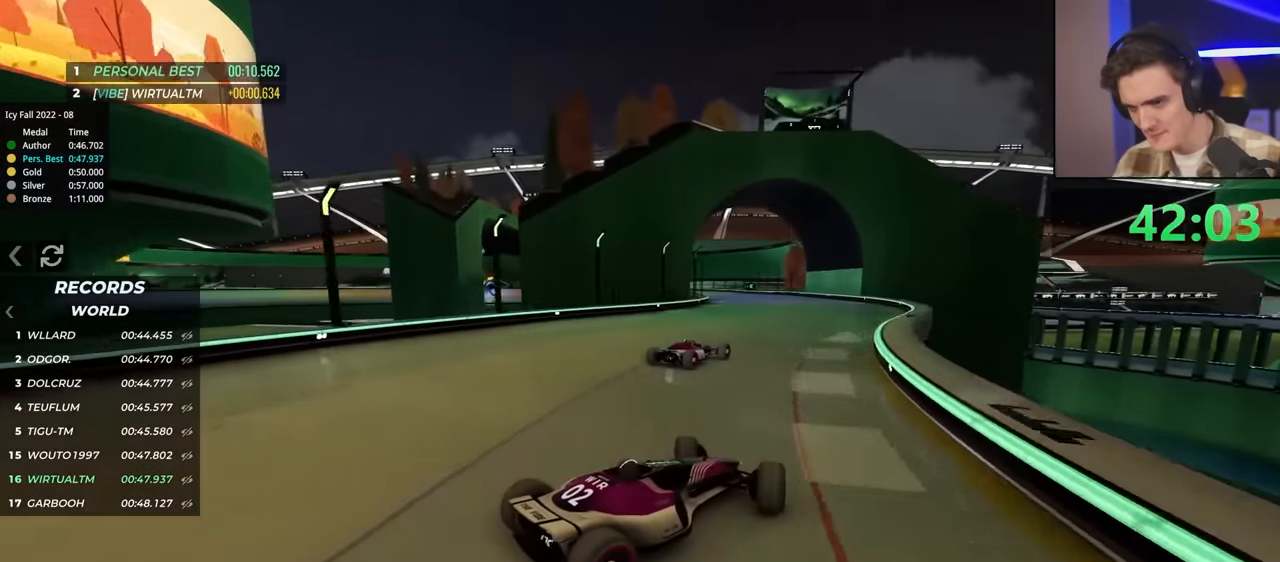
{"keys": ["up"], "events": [[100, "up", "up"], [150, "up", "down"], [334, "left", "up"]]}
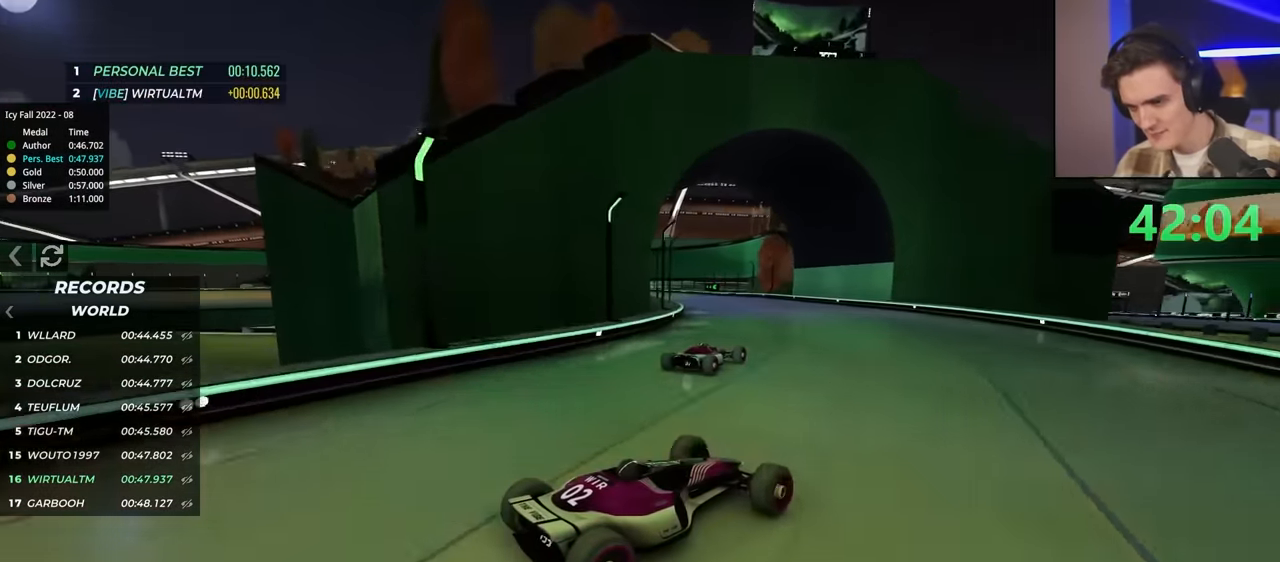
{"keys": ["up"], "events": [[17, "left", "down"], [350, "left", "up"]]}
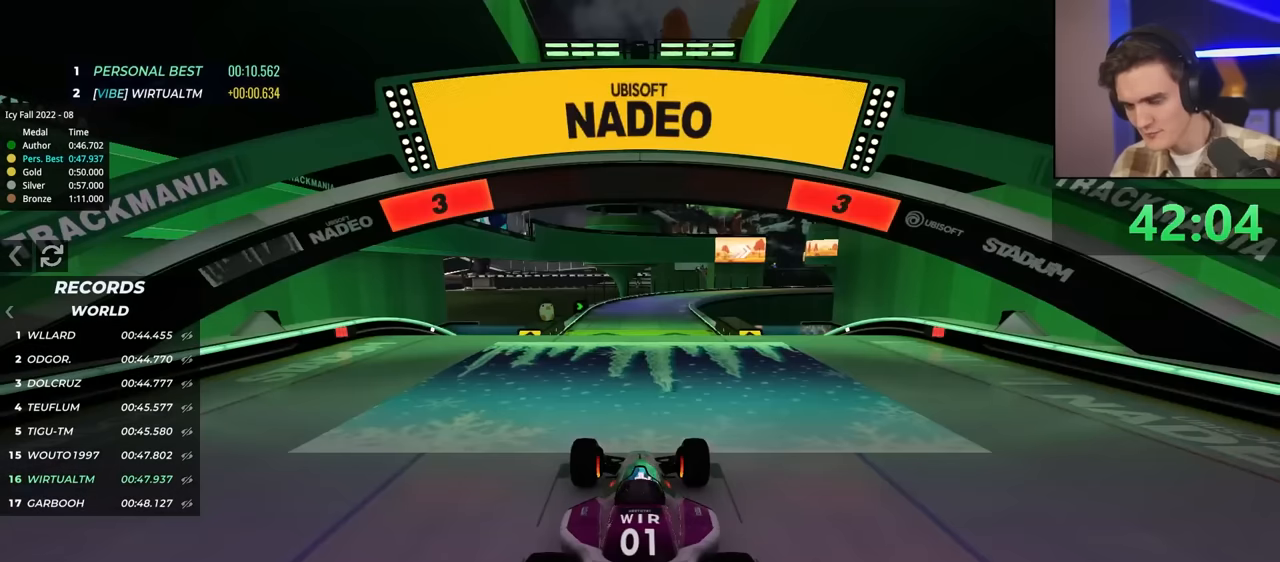
{"keys": ["up"], "events": [[217, "left", "down"], [267, "left", "up"], [367, "right", "down"], [500, "right", "up"]]}
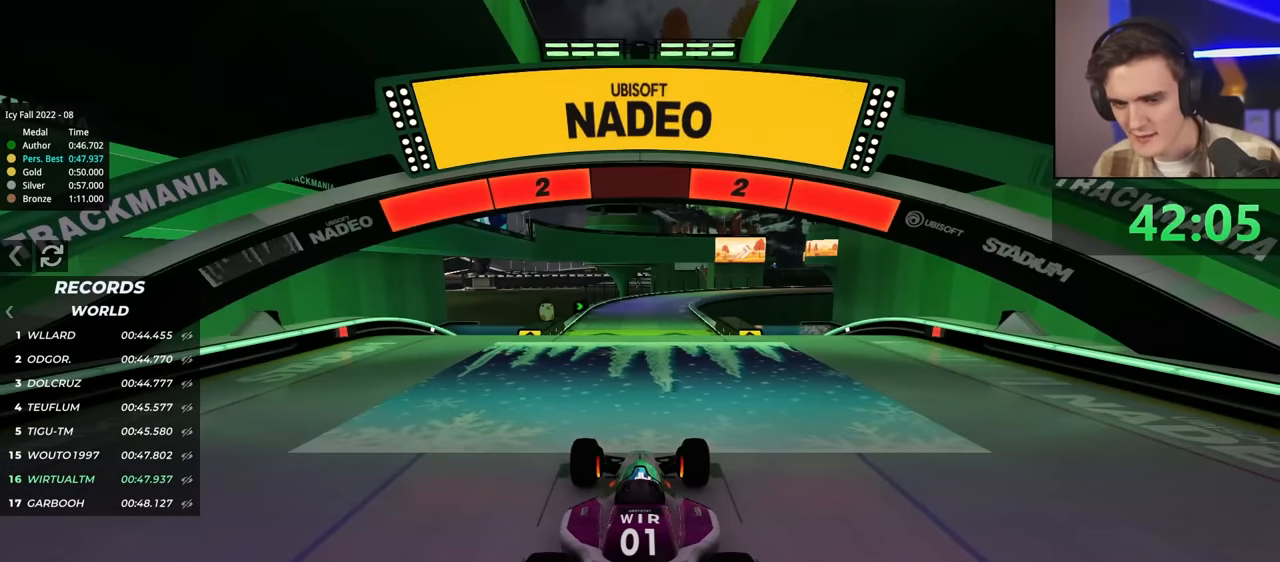
{"keys": ["up"], "events": []}
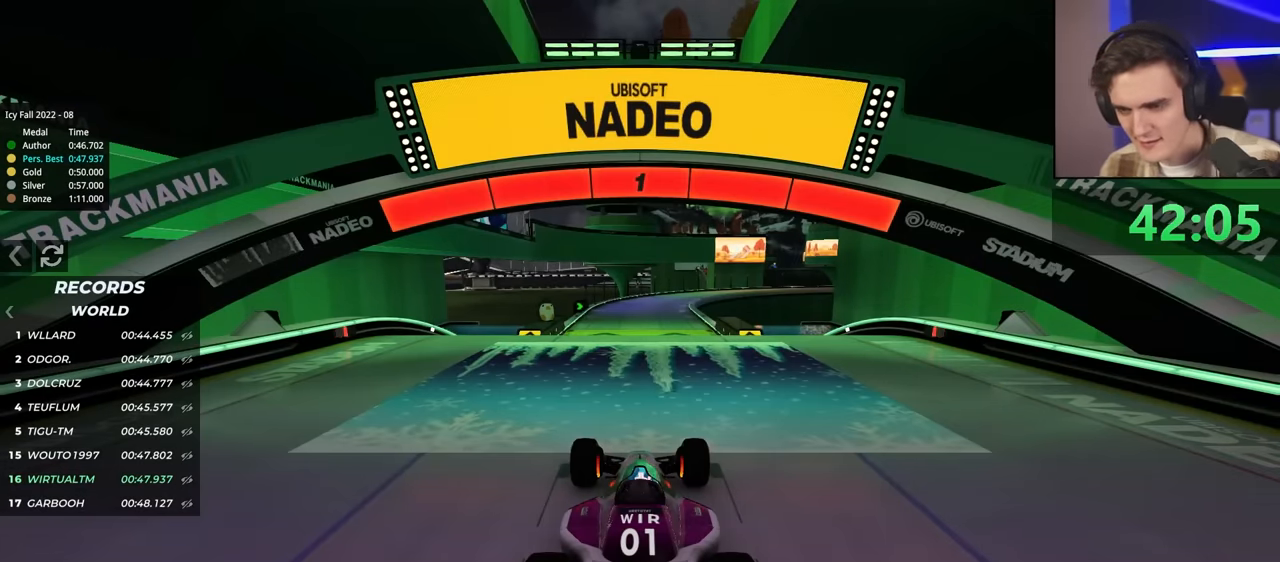
{"keys": ["up"], "events": []}
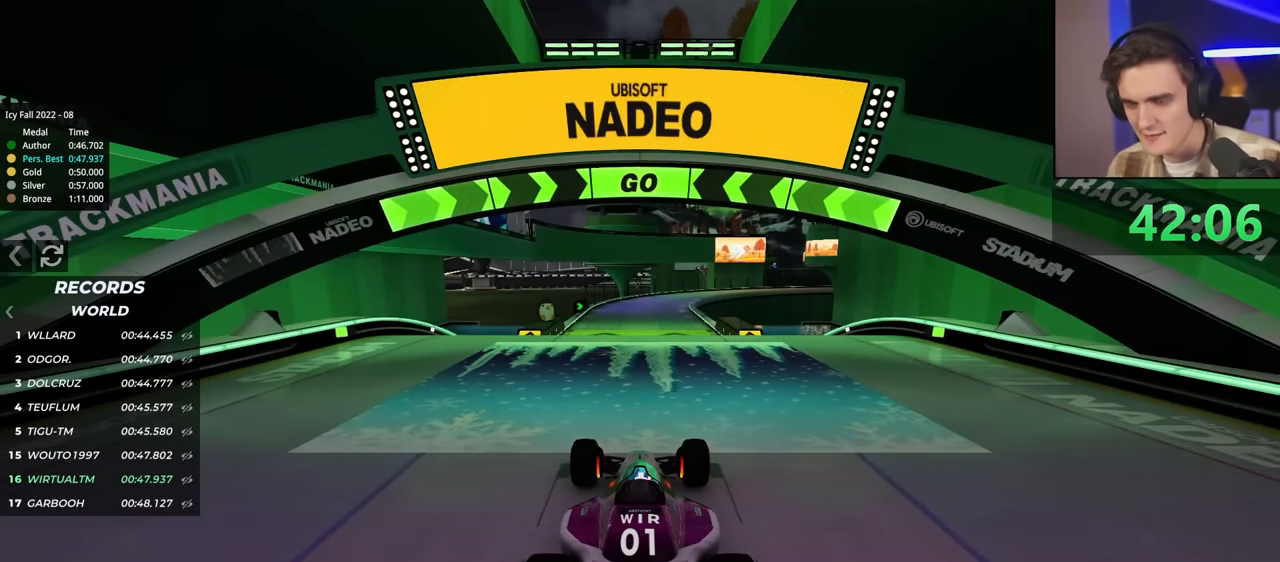
{"keys": ["up"], "events": [[267, "left", "down"], [317, "left", "up"]]}
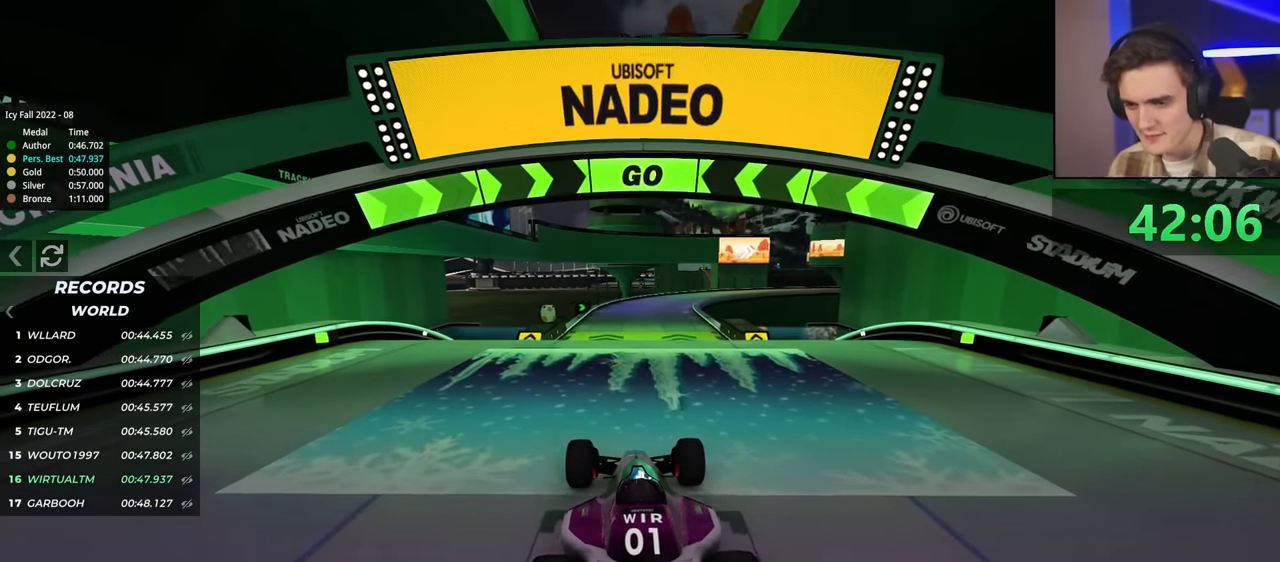
{"keys": ["up"], "events": []}
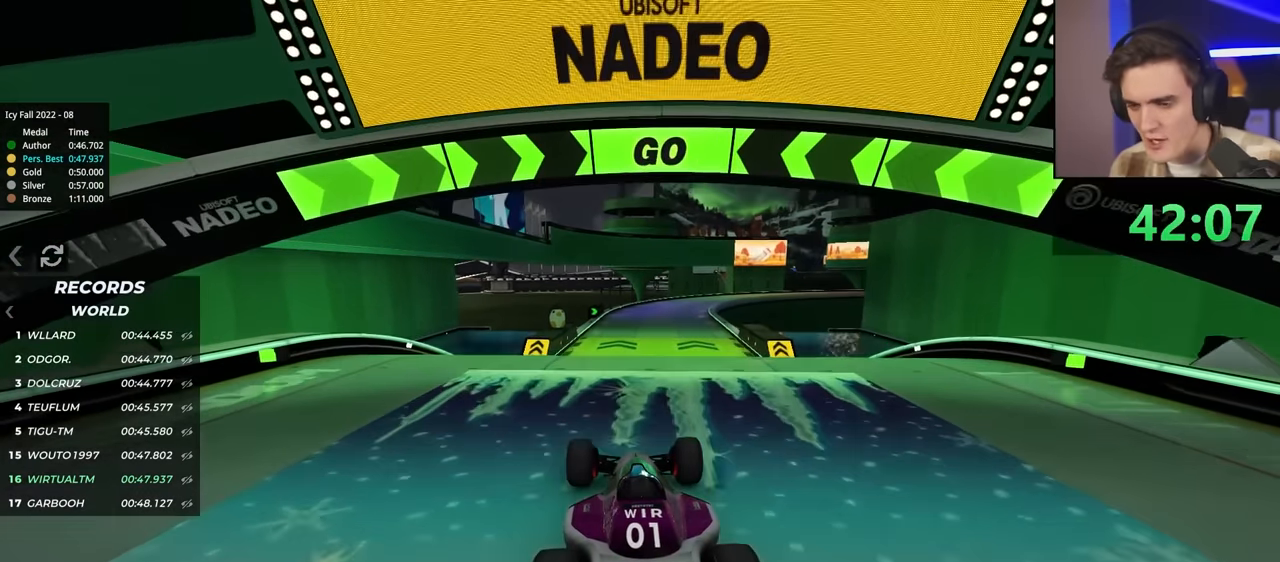
{"keys": ["up"], "events": [[317, "right", "down"], [367, "right", "up"]]}
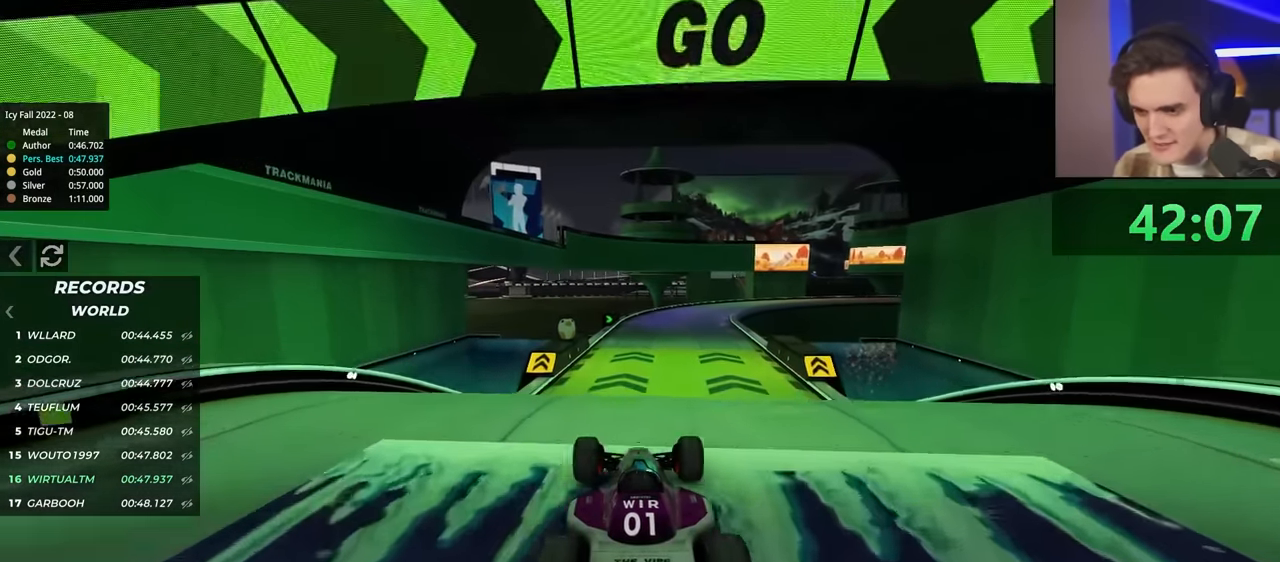
{"keys": ["up"], "events": []}
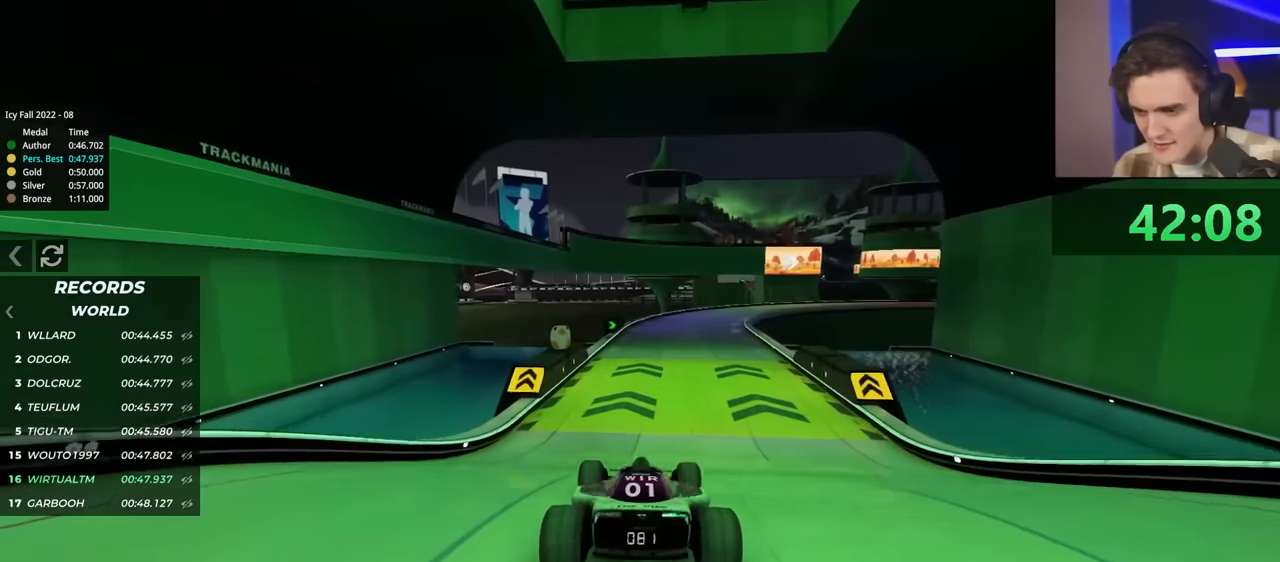
{"keys": ["up"], "events": []}
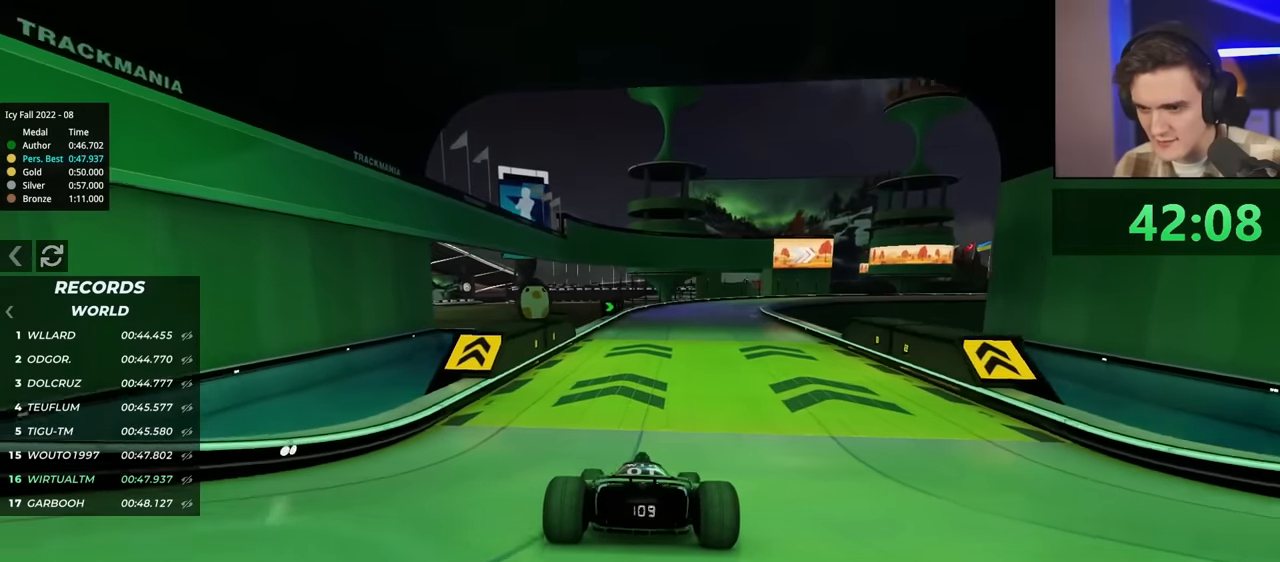
{"keys": ["right", "up"], "events": [[134, "right", "down"], [234, "right", "up"], [417, "right", "down"]]}
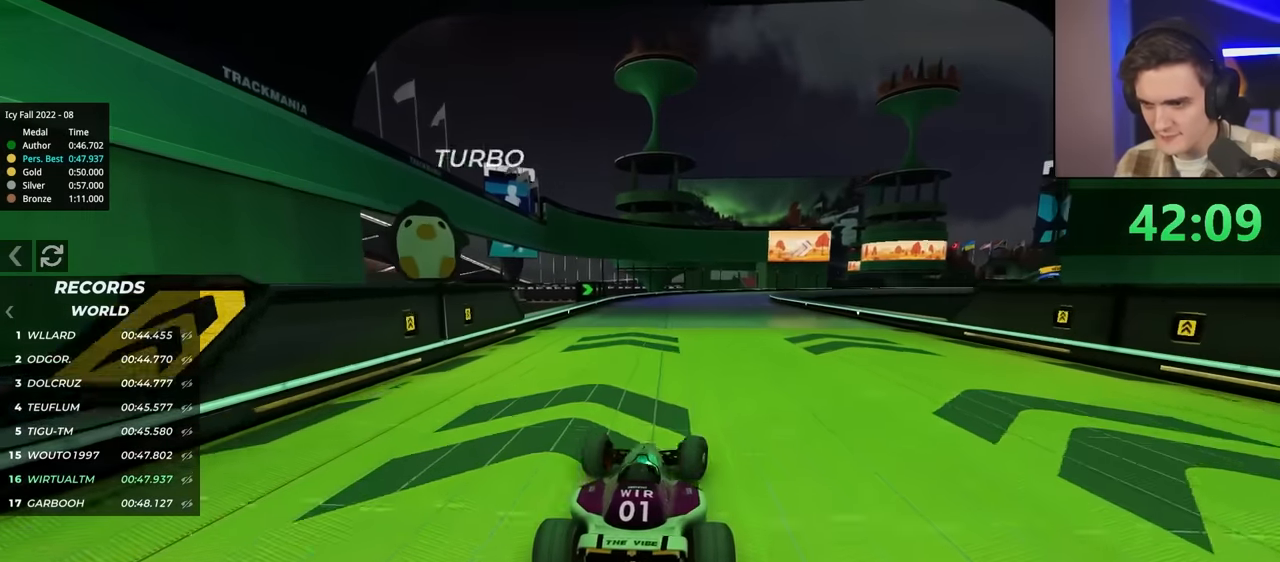
{"keys": ["right"], "events": [[50, "right", "up"], [150, "right", "down"], [234, "right", "up"], [334, "right", "down"], [484, "up", "up"]]}
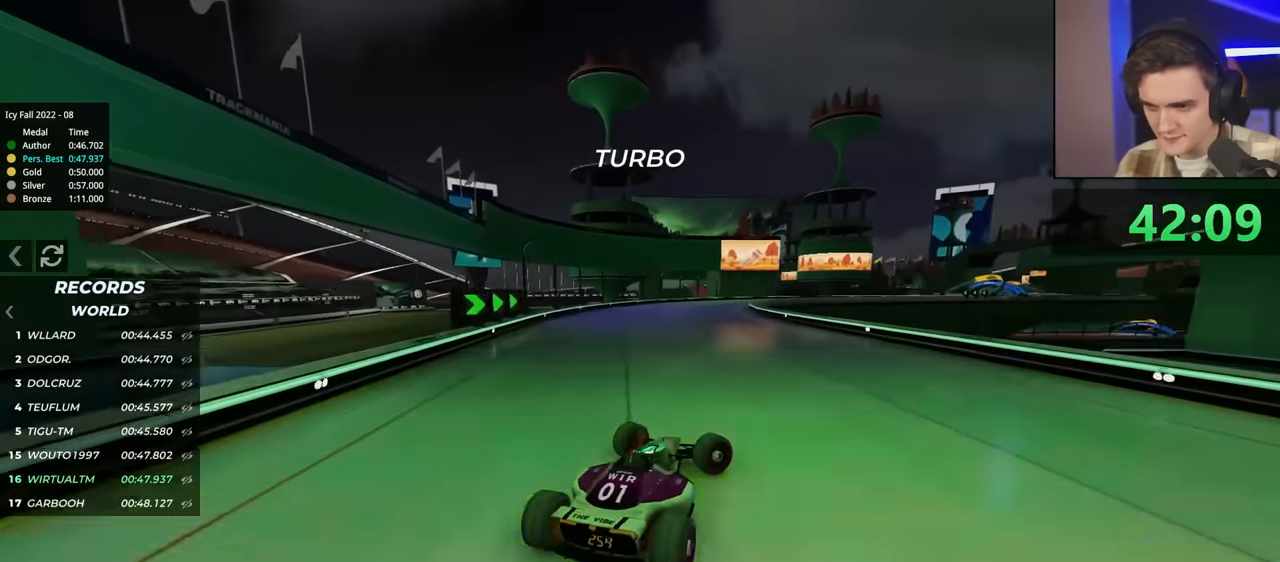
{"keys": ["left"], "events": [[117, "brake", "down"], [167, "up", "down"], [300, "brake", "up"], [300, "left", "down"], [300, "right", "up"], [350, "up", "up"]]}
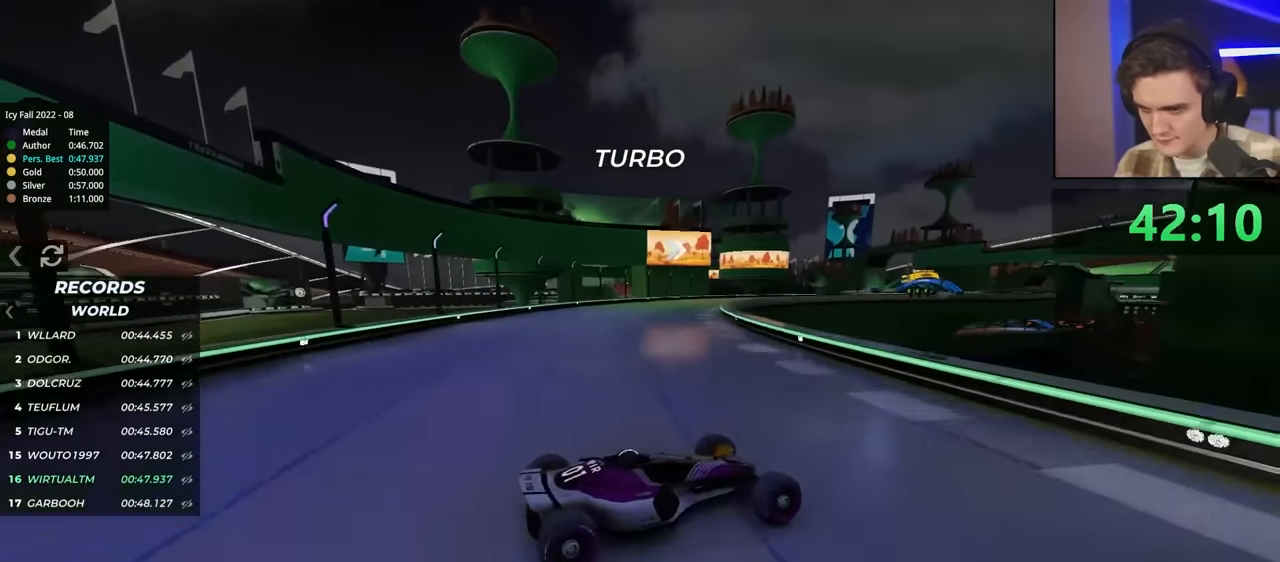
{"keys": ["left", "up"], "events": [[84, "up", "down"]]}
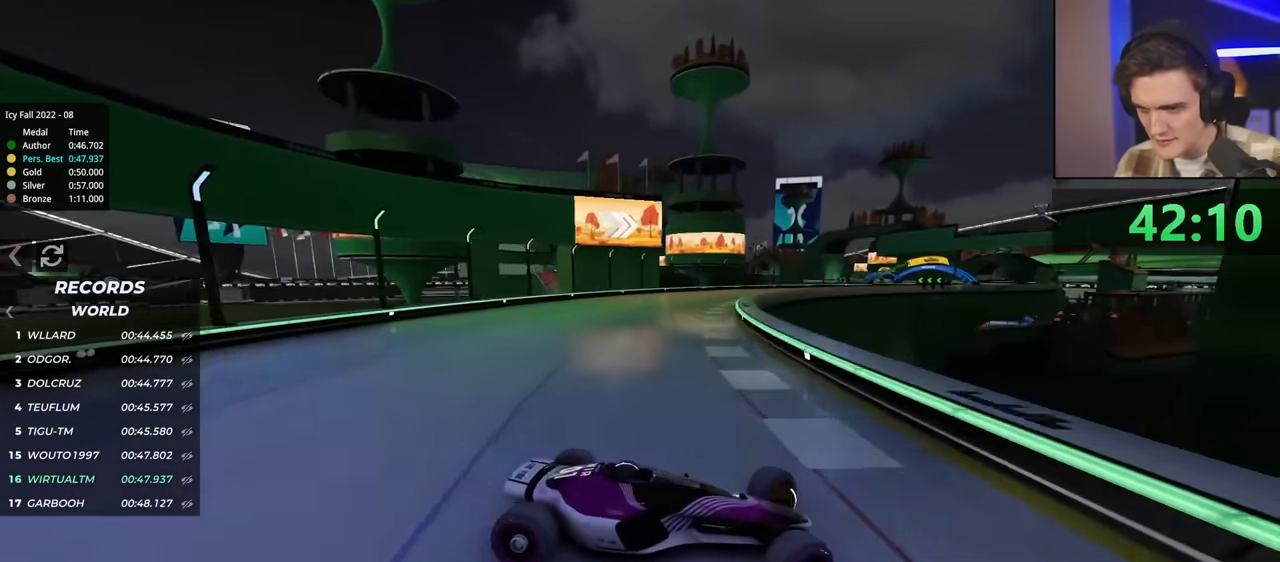
{"keys": ["left", "up"], "events": [[234, "up", "up"], [267, "up", "down"], [417, "up", "up"], [467, "up", "down"]]}
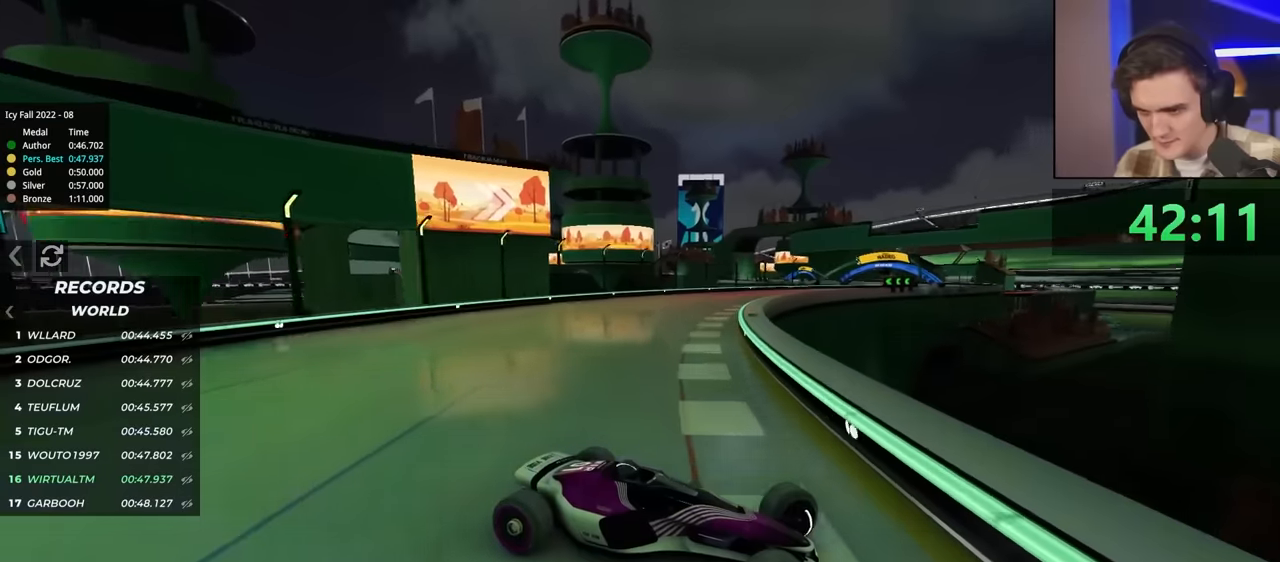
{"keys": ["left", "up"], "events": [[334, "up", "up"], [484, "up", "down"]]}
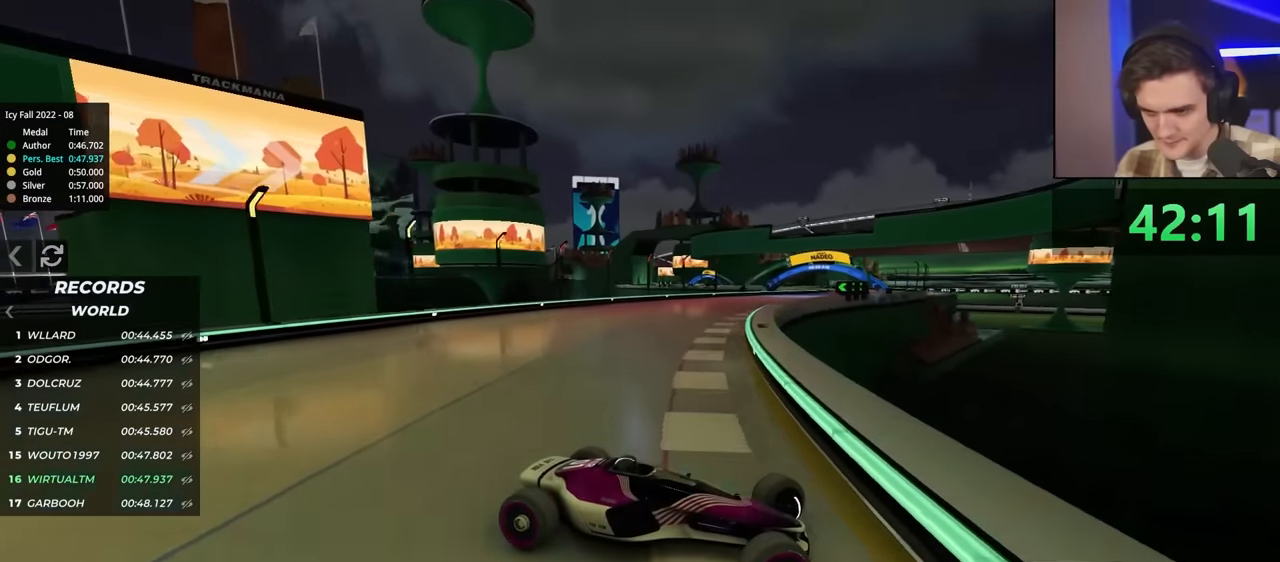
{"keys": ["up"], "events": [[434, "left", "up"]]}
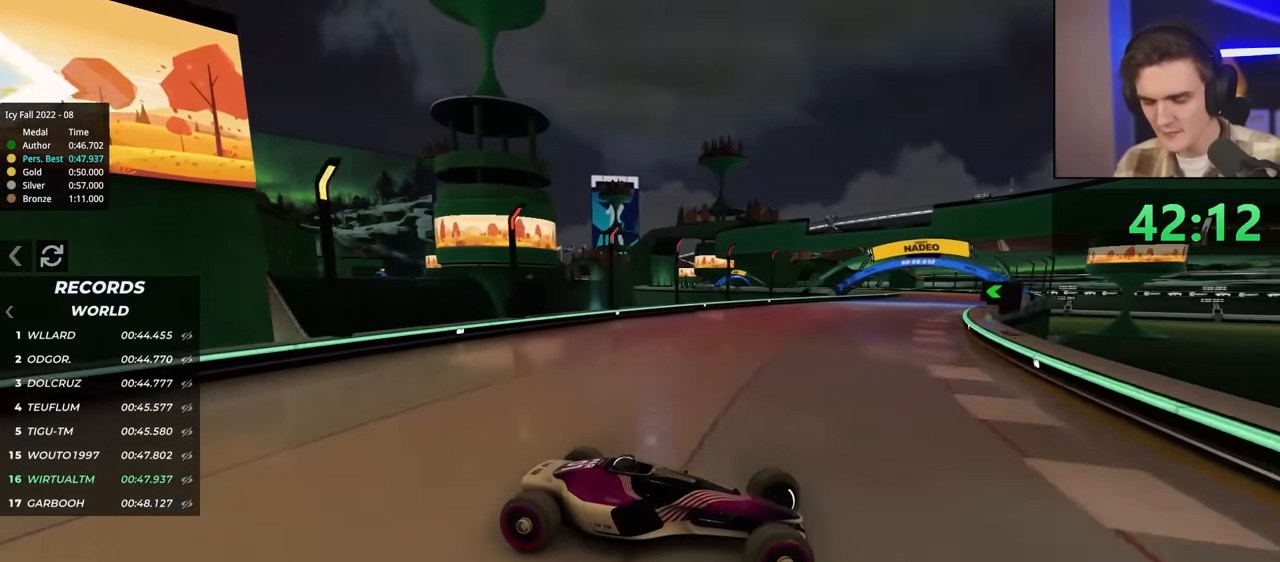
{"keys": ["up"], "events": [[267, "left", "down"], [417, "left", "up"]]}
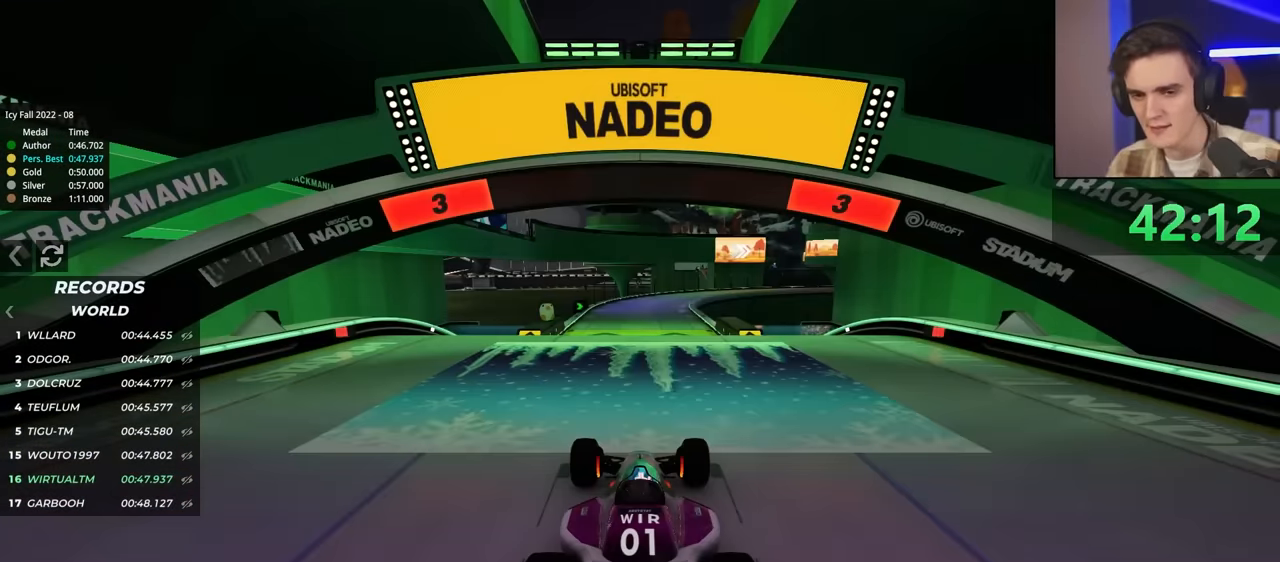
{"keys": ["up"], "events": []}
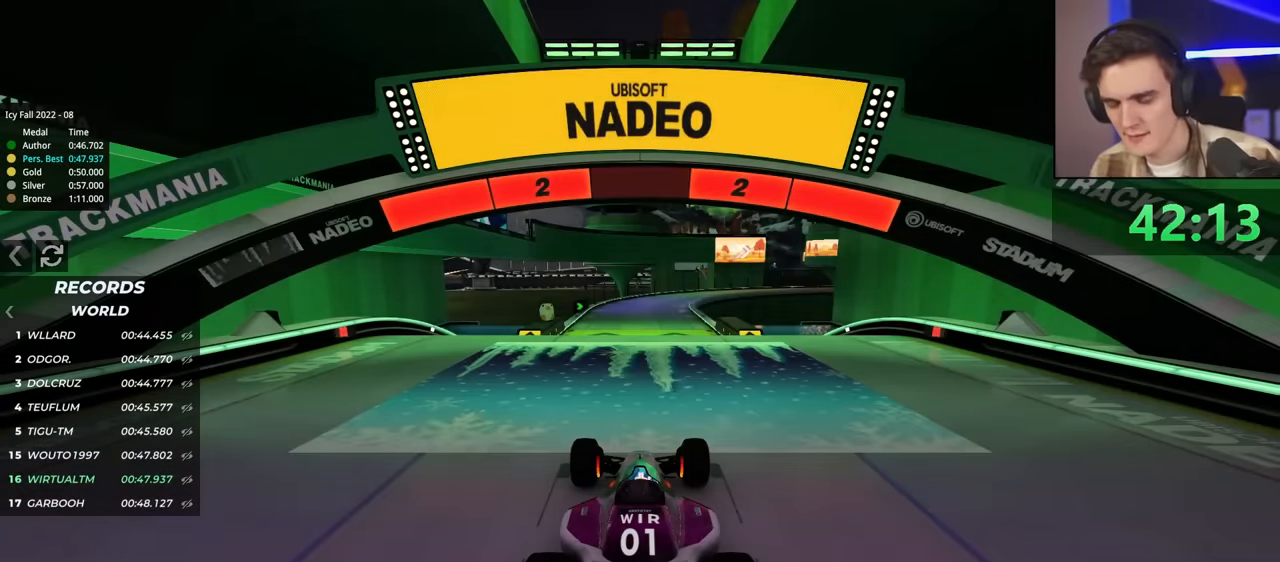
{"keys": ["up"], "events": []}
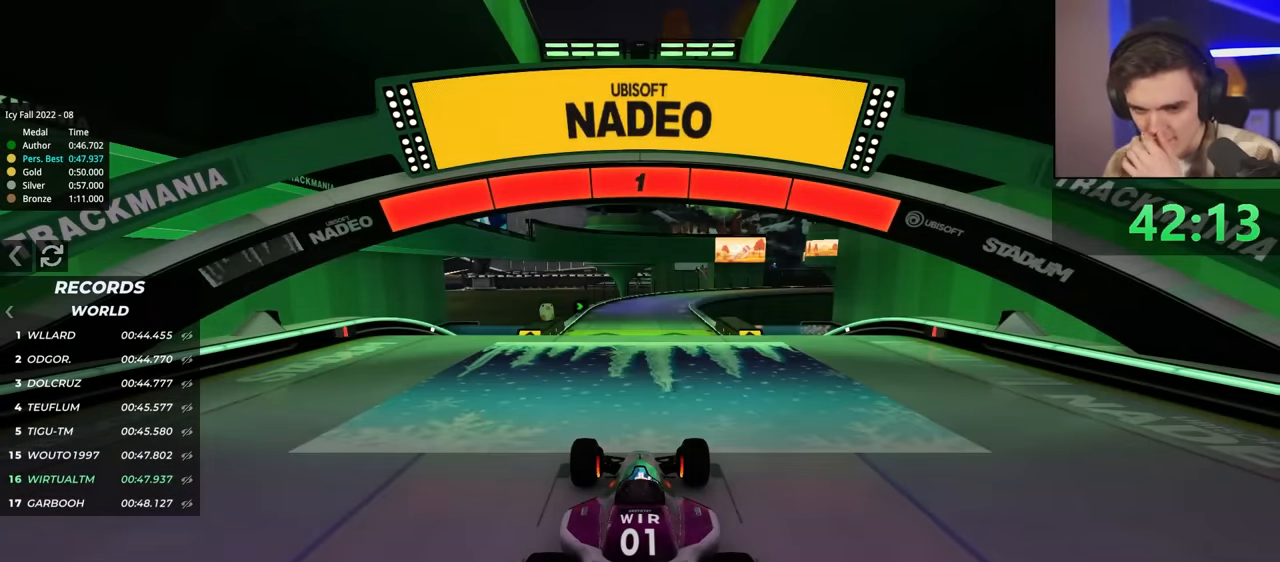
{"keys": ["up"], "events": []}
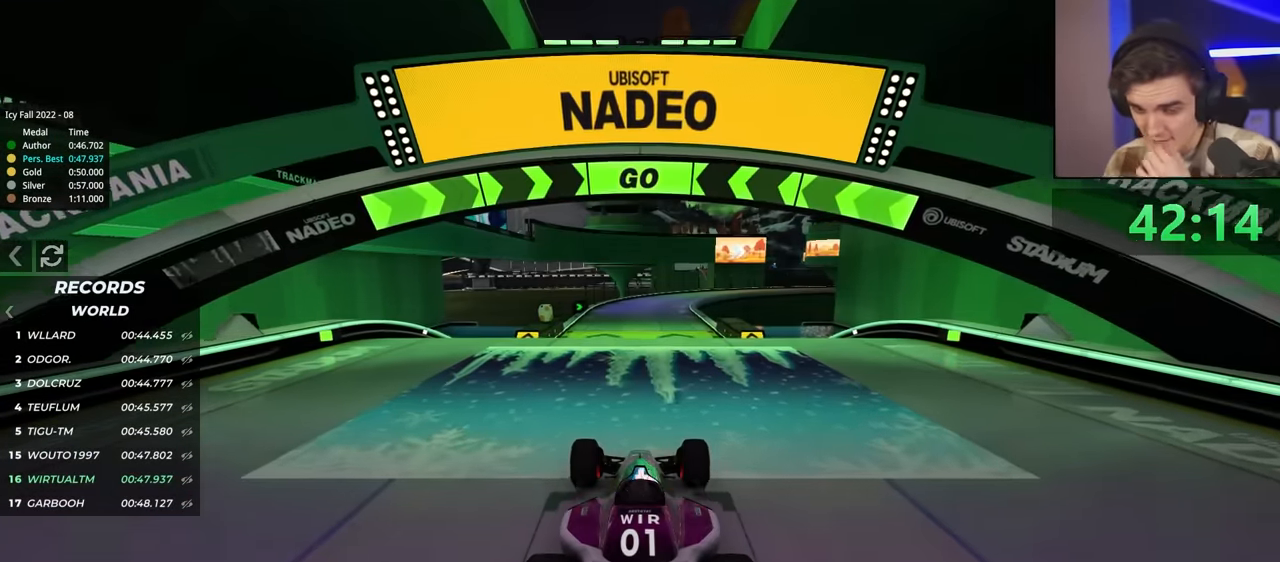
{"keys": ["up"], "events": [[67, "left", "down"], [117, "left", "up"]]}
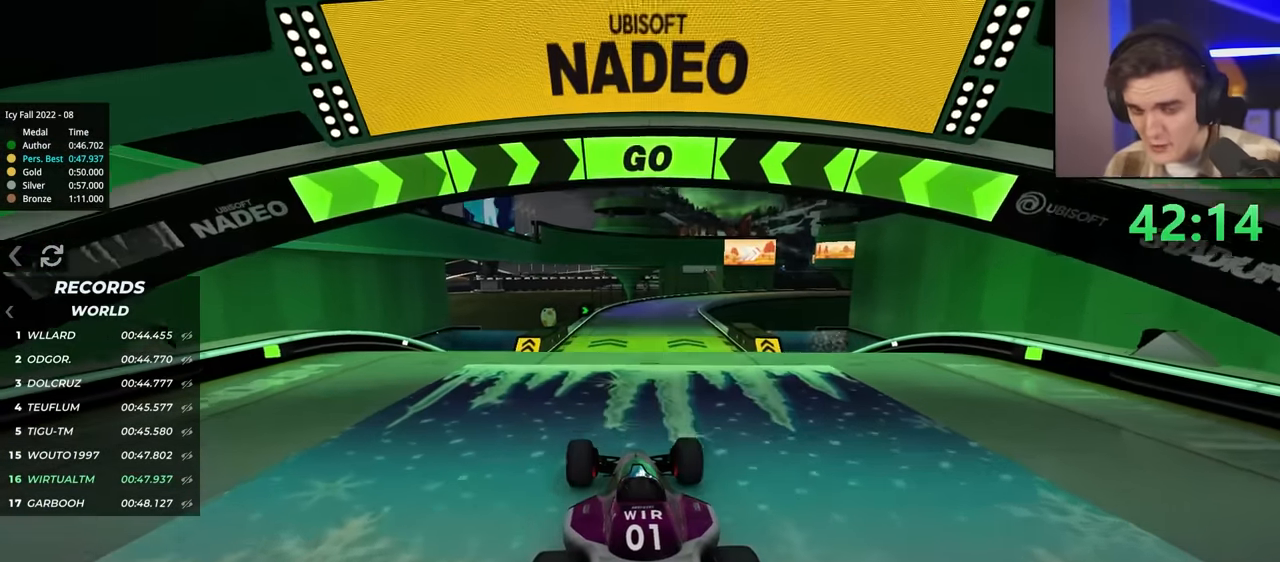
{"keys": ["up"], "events": []}
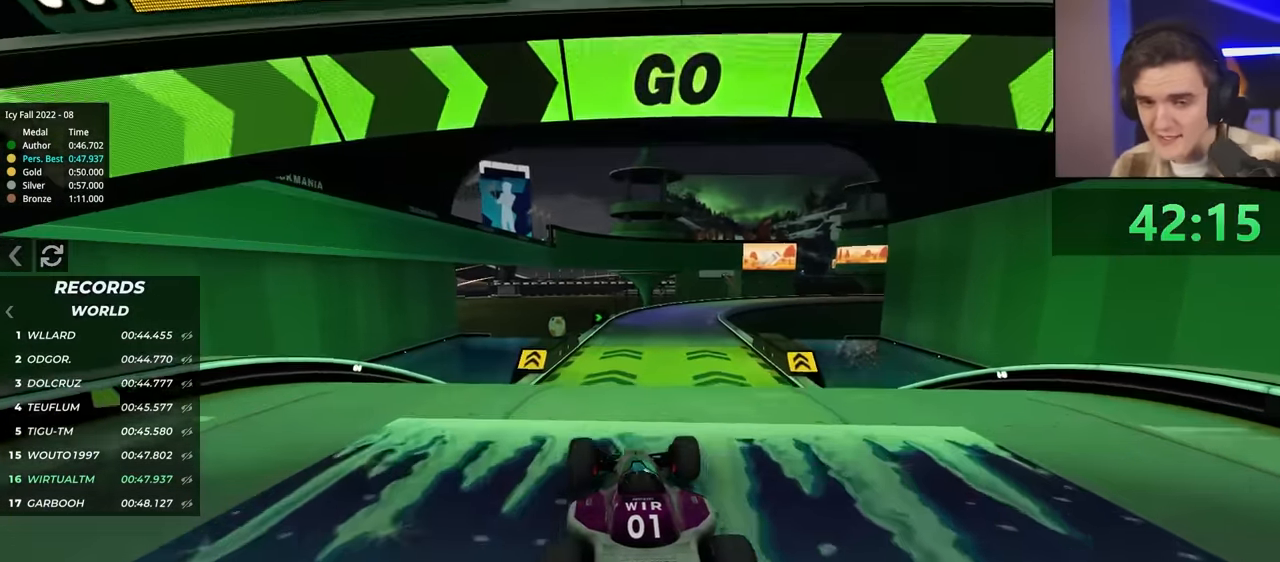
{"keys": ["up"], "events": []}
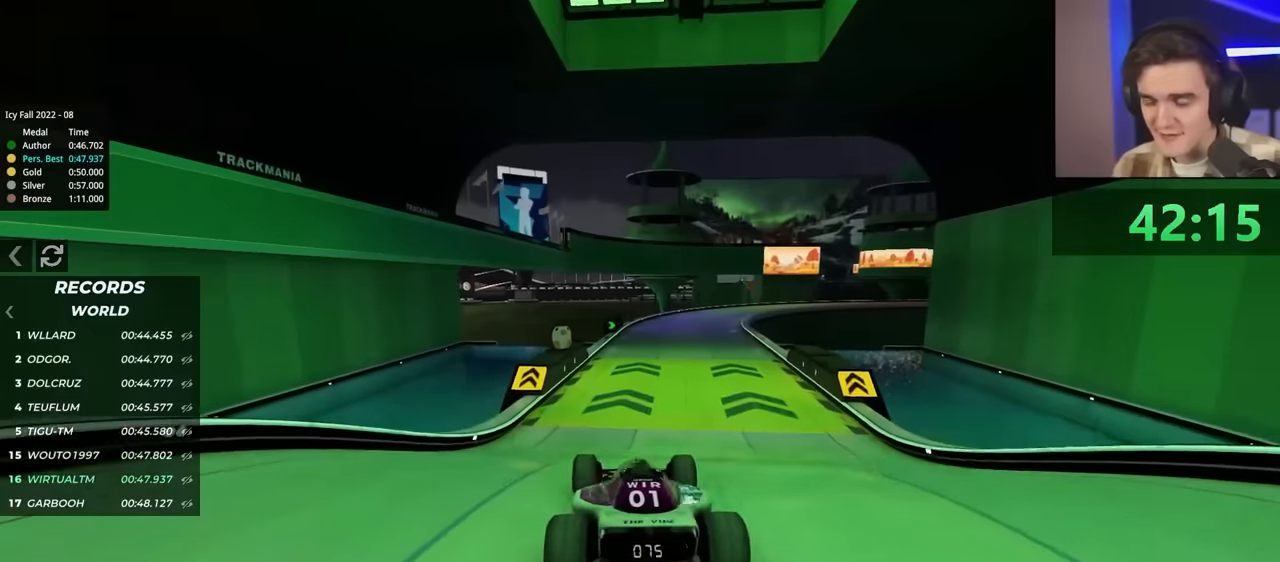
{"keys": ["up"], "events": [[350, "right", "down"], [400, "right", "up"]]}
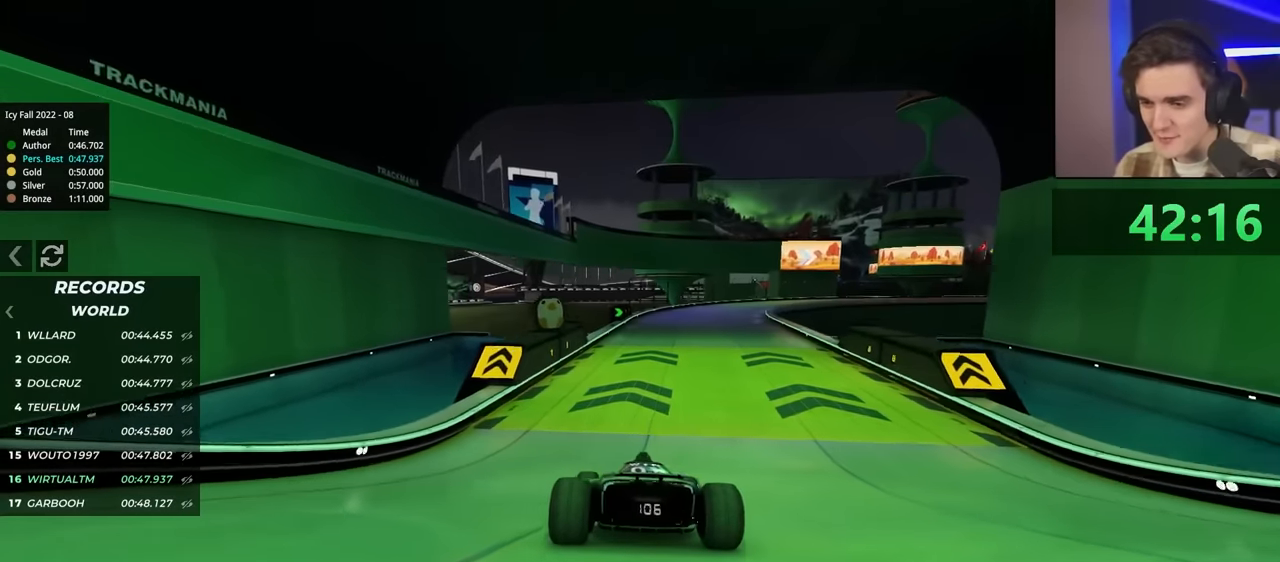
{"keys": ["up"], "events": [[317, "right", "down"], [367, "right", "up"]]}
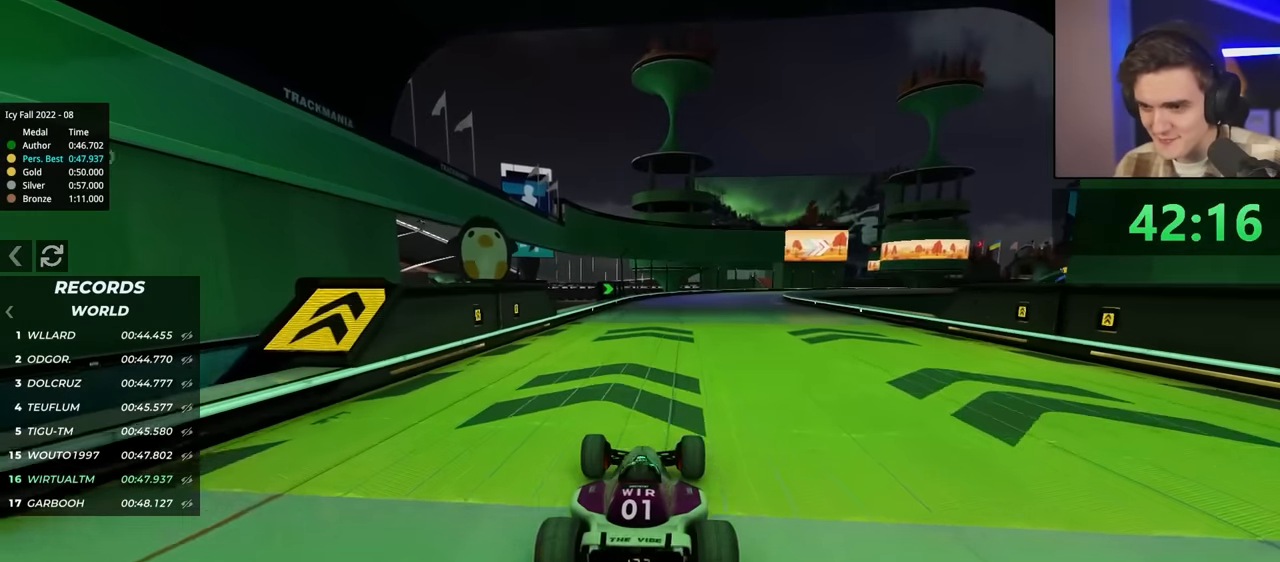
{"keys": ["right", "up"], "events": [[50, "right", "down"], [150, "right", "up"], [234, "right", "down"]]}
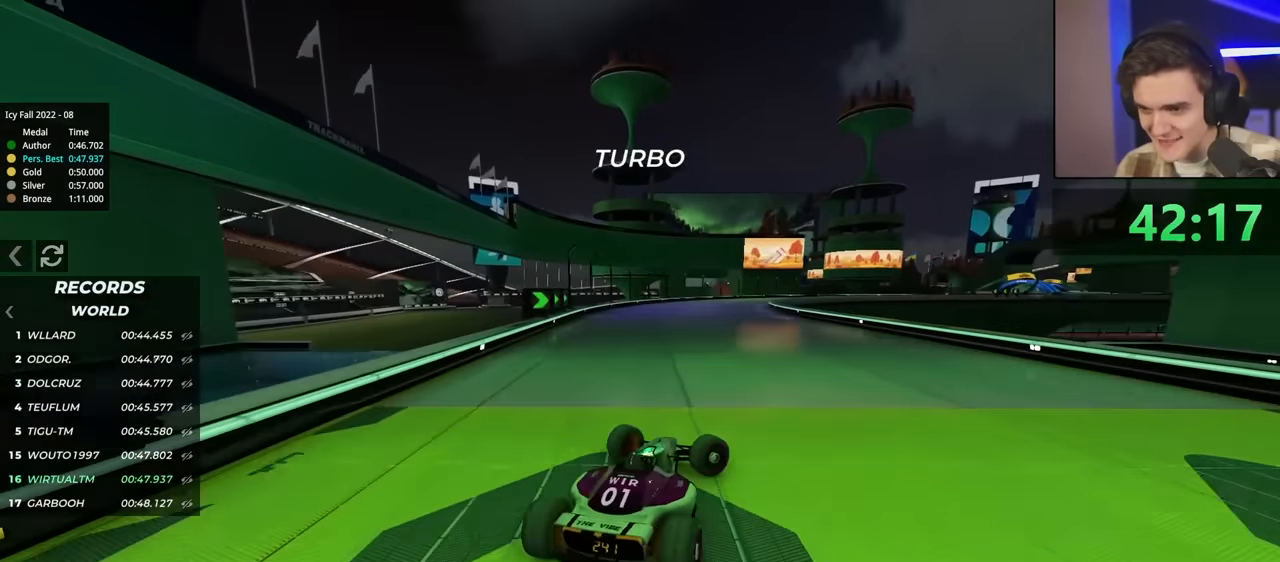
{"keys": ["left", "up"], "events": [[267, "brake", "down"], [350, "brake", "up"], [350, "right", "up"], [350, "up", "up"], [400, "left", "down"], [484, "up", "down"]]}